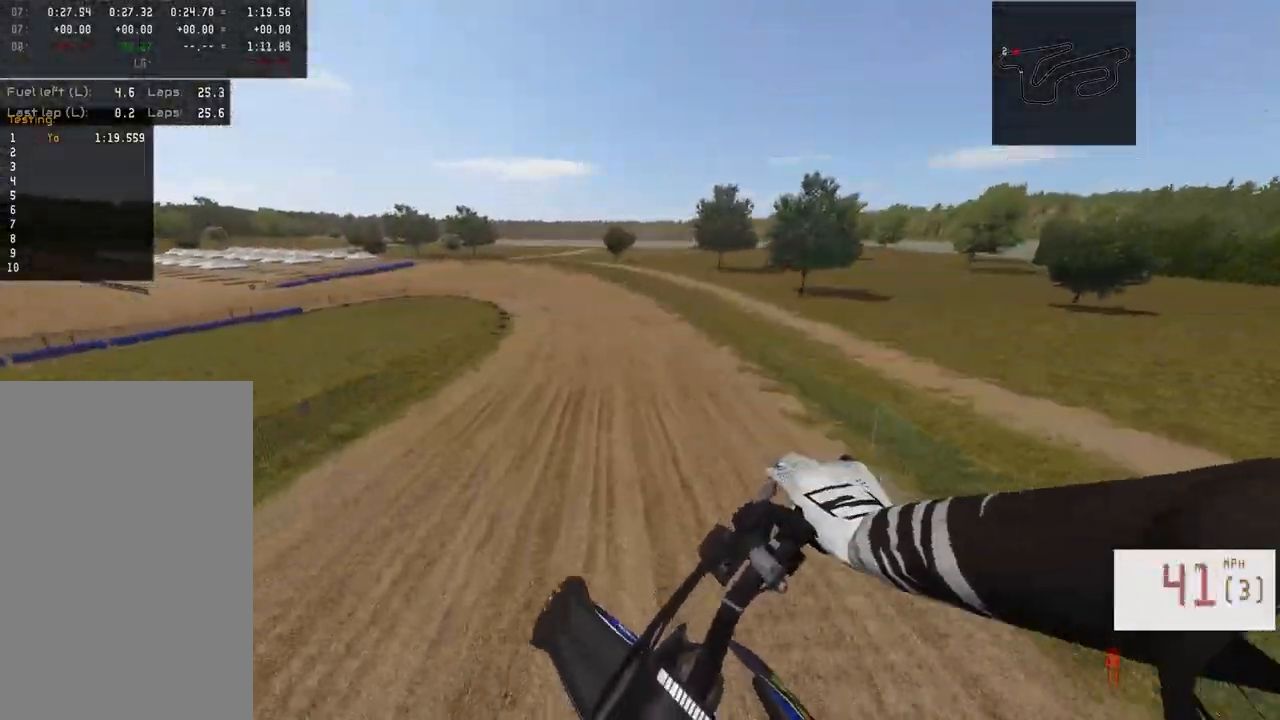
Gameplay with a controller (PlayStation layout); each line is a JSON object with the inputs held at the frame after it. "events" lists button and stick changes between this image and that frame as [ms after this image, input, new state], when the widget could be followed in between.
{"buttons": ["R2"], "left_stick": "center", "right_stick": "down", "events": []}
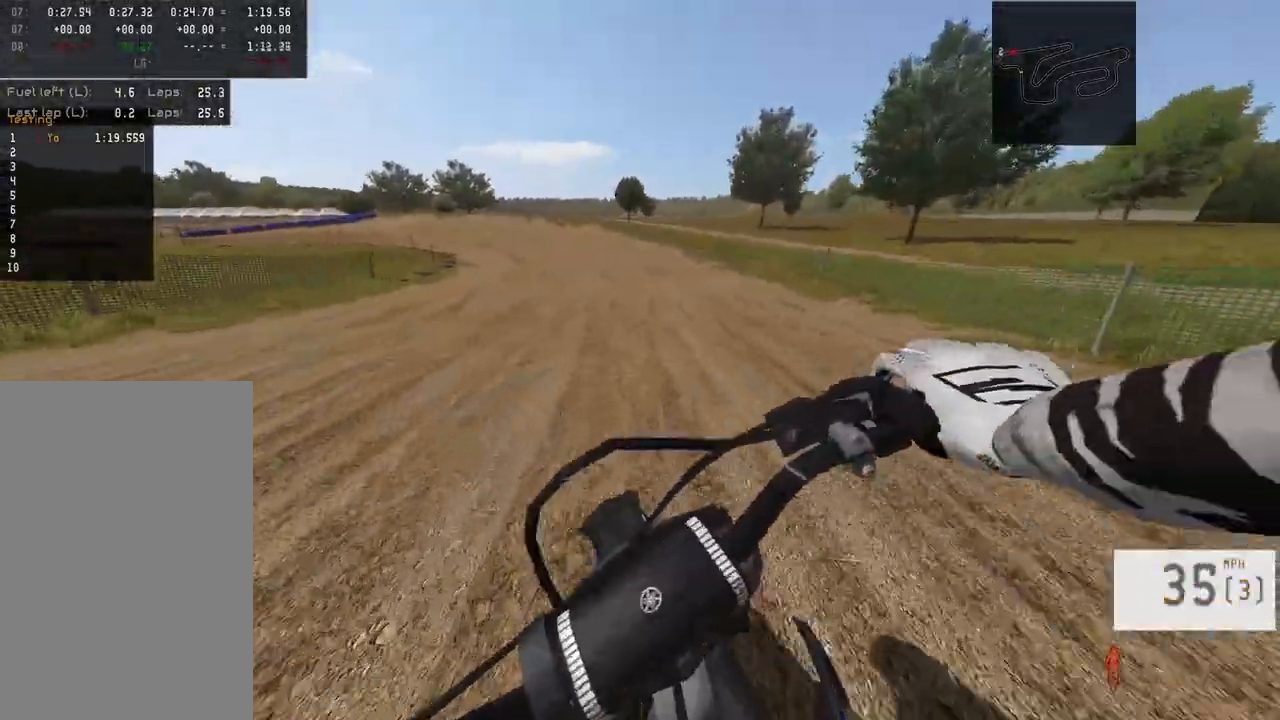
{"buttons": [], "left_stick": "left", "right_stick": "center", "events": [[17, "R3", "down"], [117, "R3", "up"], [117, "right_stick", "center"], [300, "left_stick", "left"], [400, "R2", "up"]]}
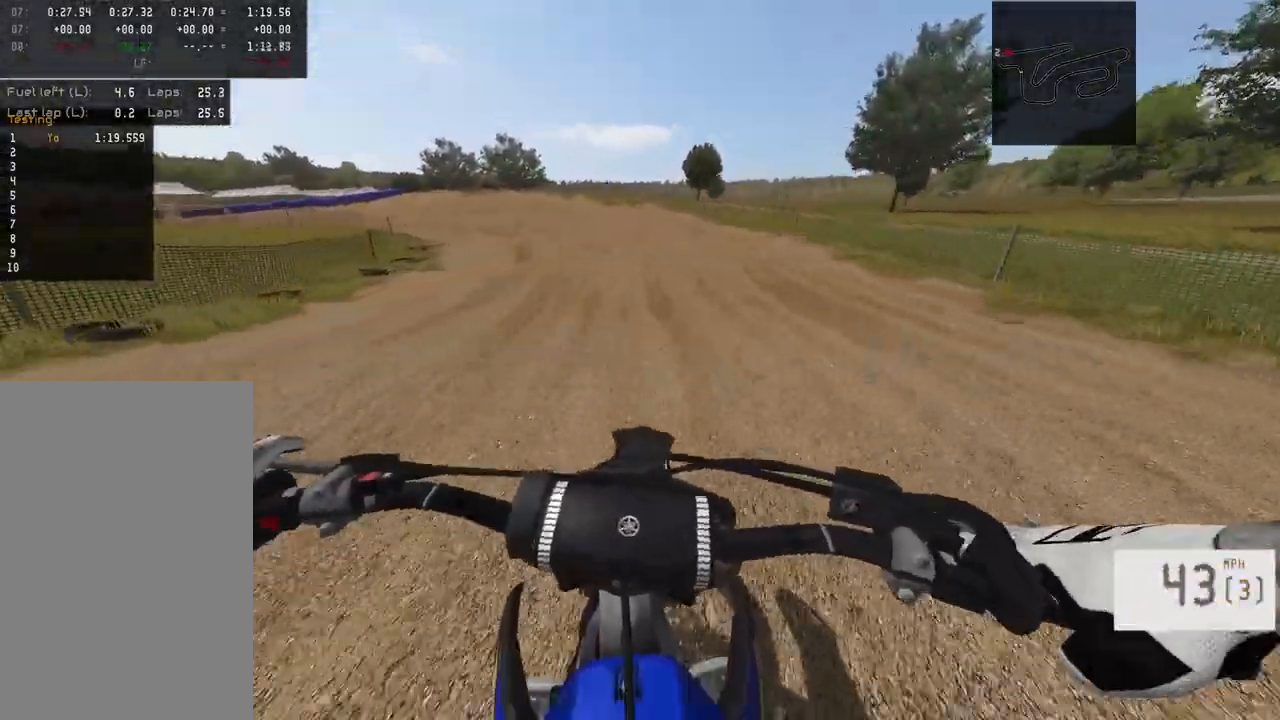
{"buttons": ["L1"], "left_stick": "left", "right_stick": "center", "events": [[83, "R2", "down"], [250, "R2", "up"], [350, "L1", "down"]]}
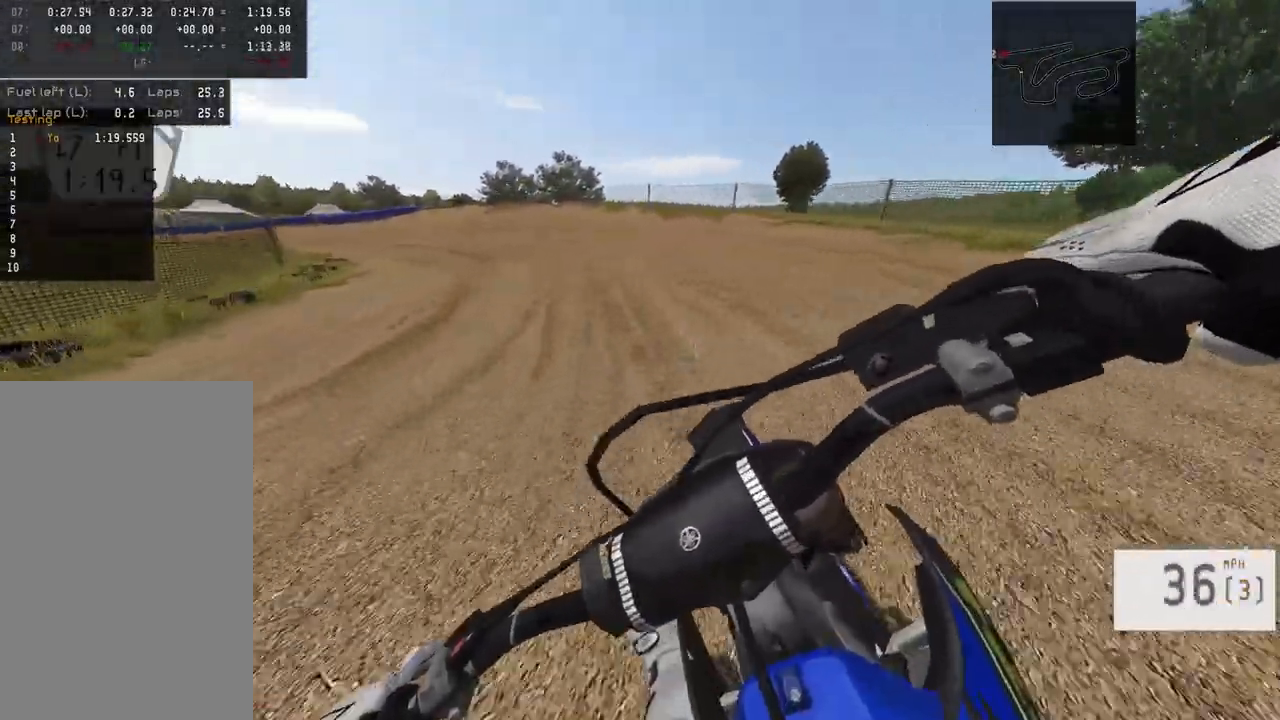
{"buttons": ["R2"], "left_stick": "left", "right_stick": "right", "events": [[350, "R2", "down"], [383, "L1", "up"], [417, "right_stick", "right"]]}
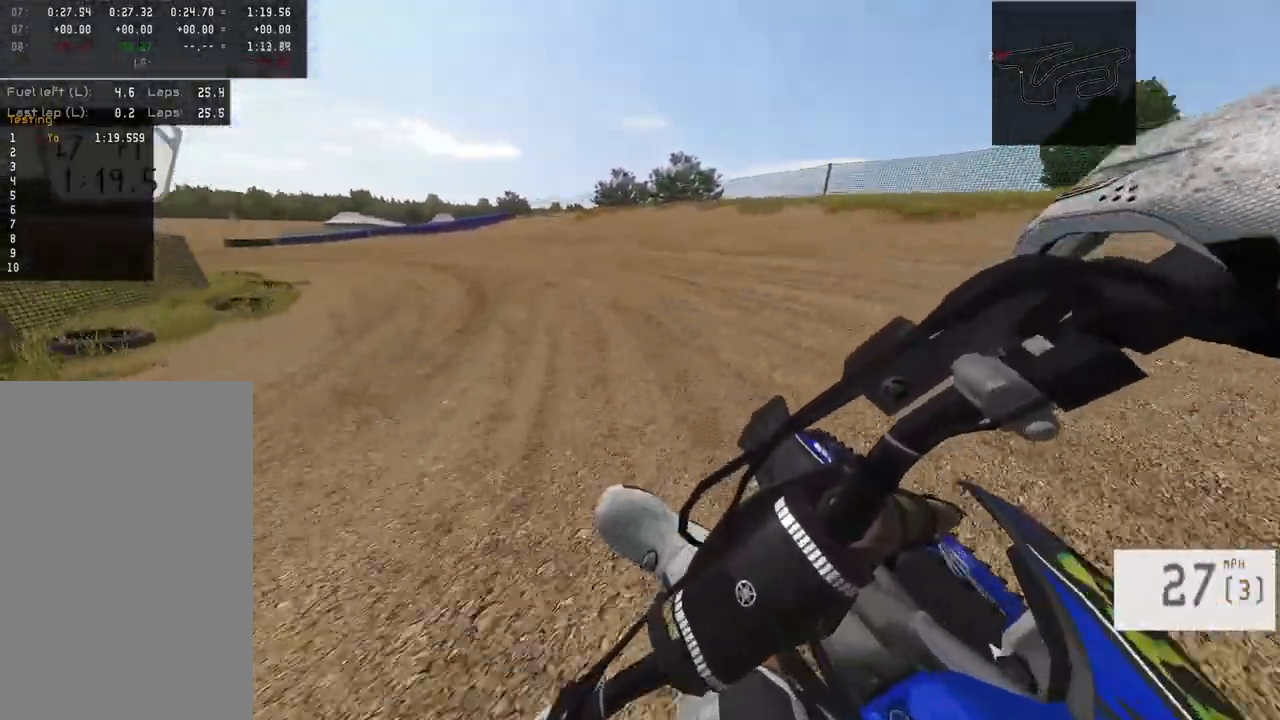
{"buttons": ["L1", "R2"], "left_stick": "left", "right_stick": "right", "events": [[150, "L1", "down"]]}
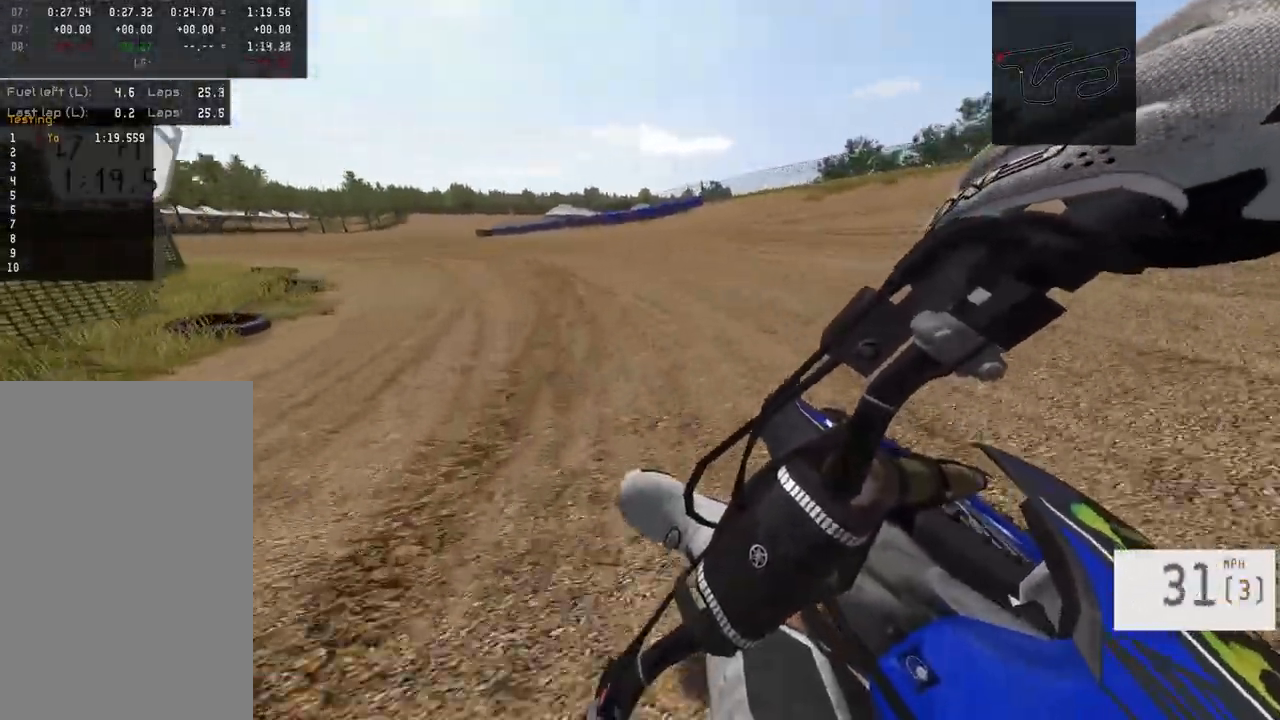
{"buttons": ["R2"], "left_stick": "left", "right_stick": "right", "events": [[233, "L1", "up"]]}
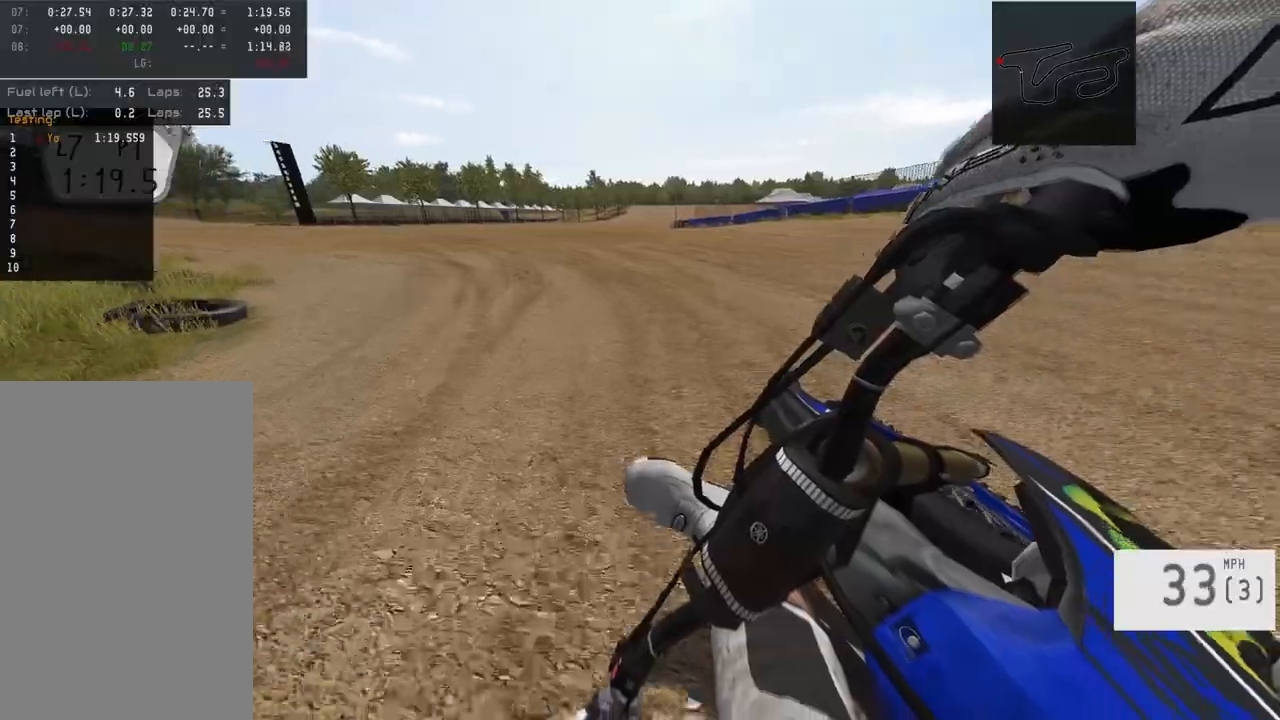
{"buttons": ["R2"], "left_stick": "left", "right_stick": "right", "events": []}
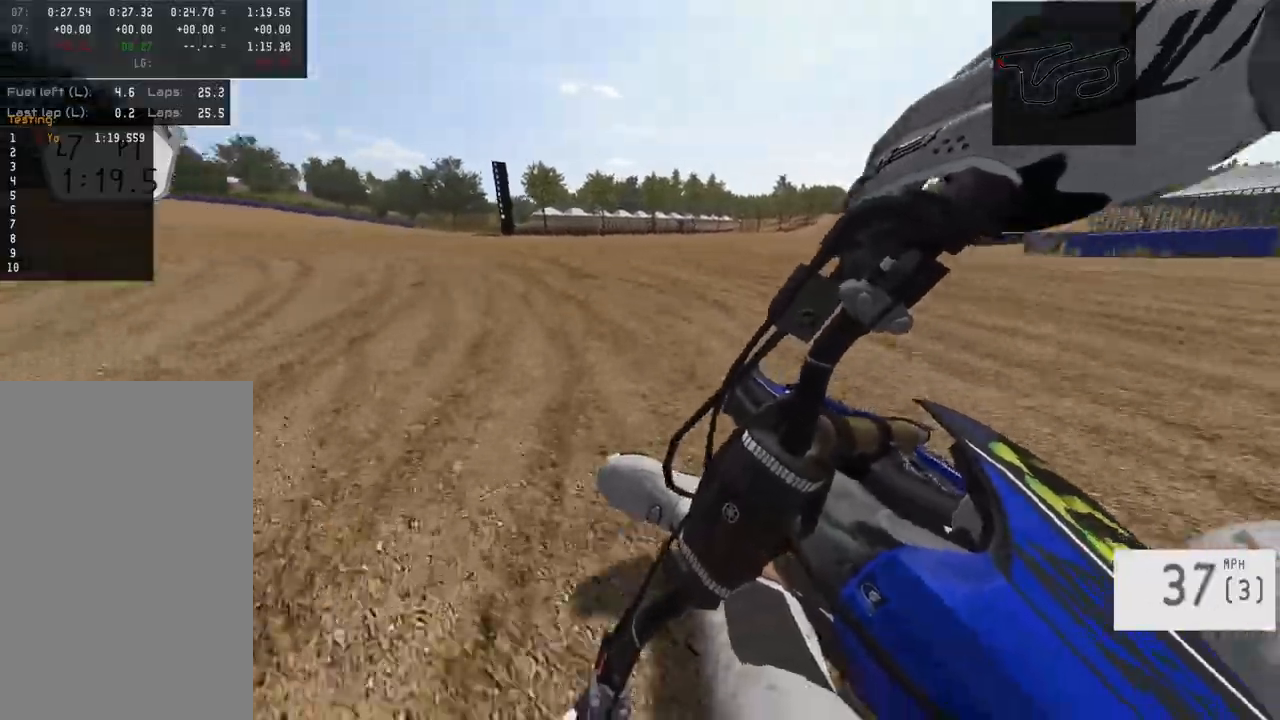
{"buttons": ["R2"], "left_stick": "center", "right_stick": "right", "events": [[367, "left_stick", "center"]]}
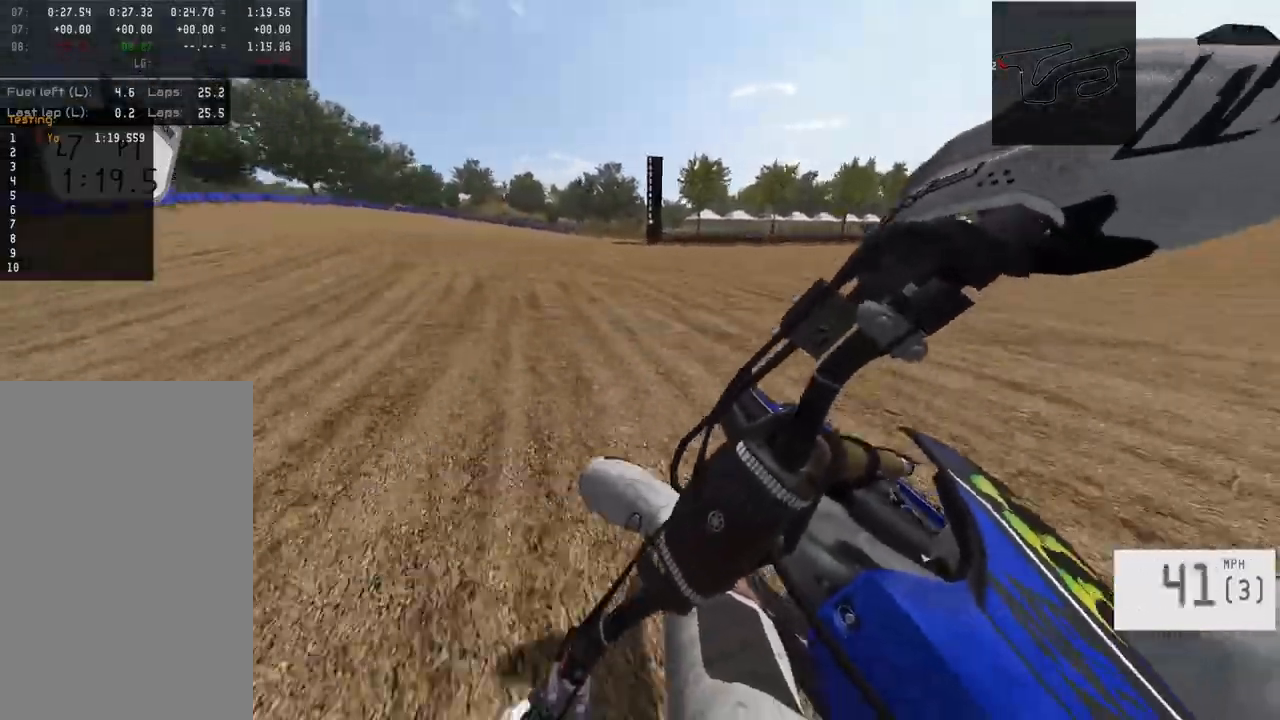
{"buttons": ["R2"], "left_stick": "center", "right_stick": "center", "events": [[300, "left_stick", "left"], [300, "right_stick", "center"], [467, "left_stick", "center"]]}
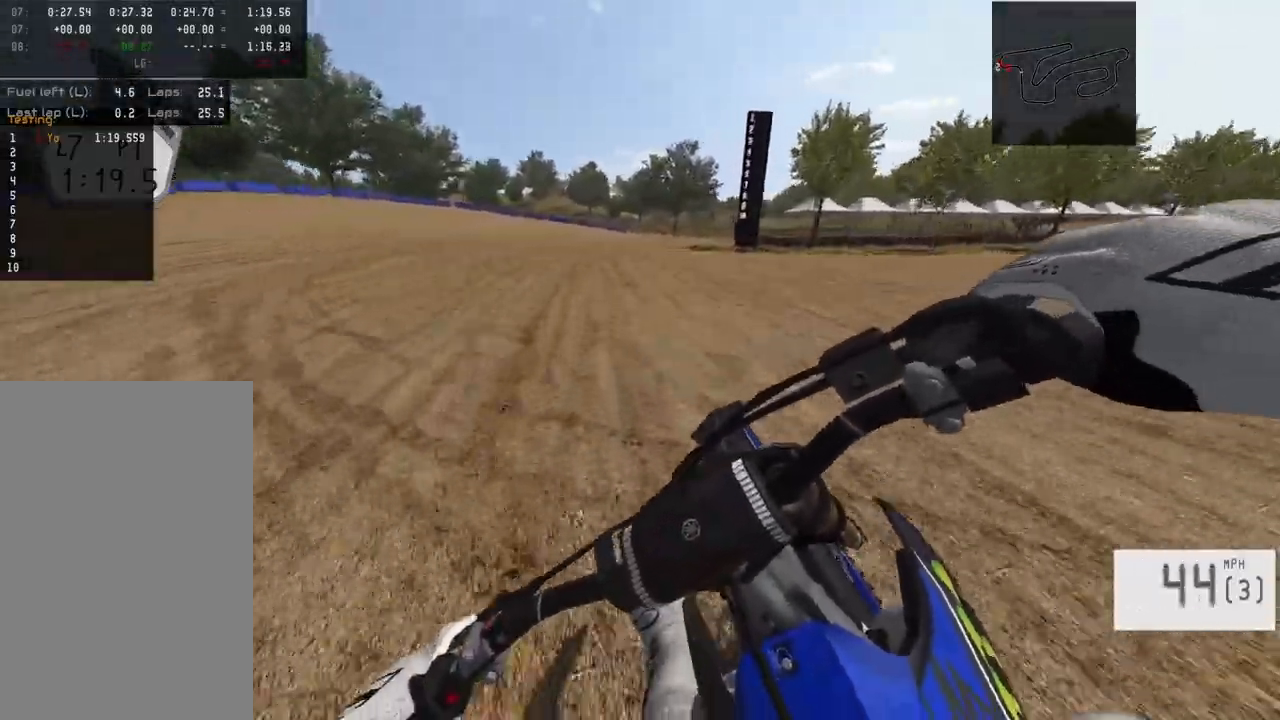
{"buttons": [], "left_stick": "right", "right_stick": "center", "events": [[67, "R2", "up"], [100, "left_stick", "right"], [167, "L2", "down"], [350, "L1", "down"], [483, "L1", "up"], [500, "L2", "up"]]}
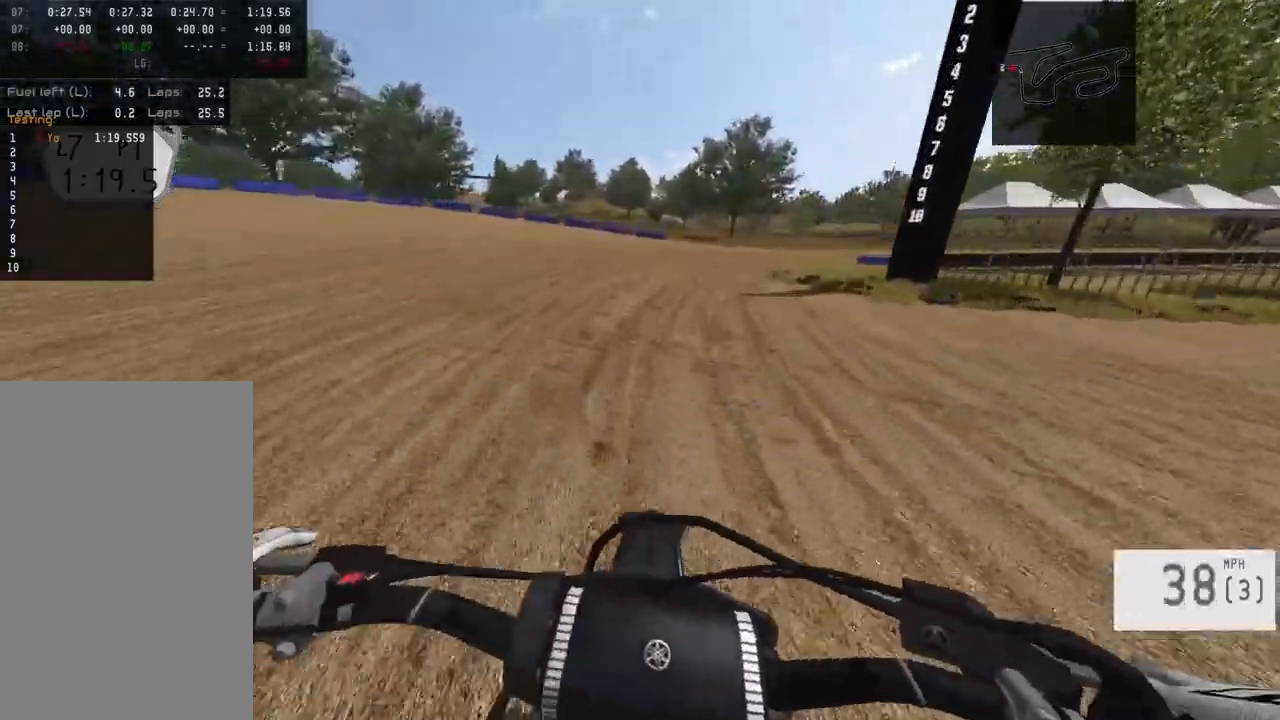
{"buttons": ["R2"], "left_stick": "right", "right_stick": "down-left", "events": [[17, "right_stick", "down-left"], [50, "R2", "down"], [183, "L1", "down"], [183, "R2", "up"], [350, "R2", "down"], [433, "L1", "up"]]}
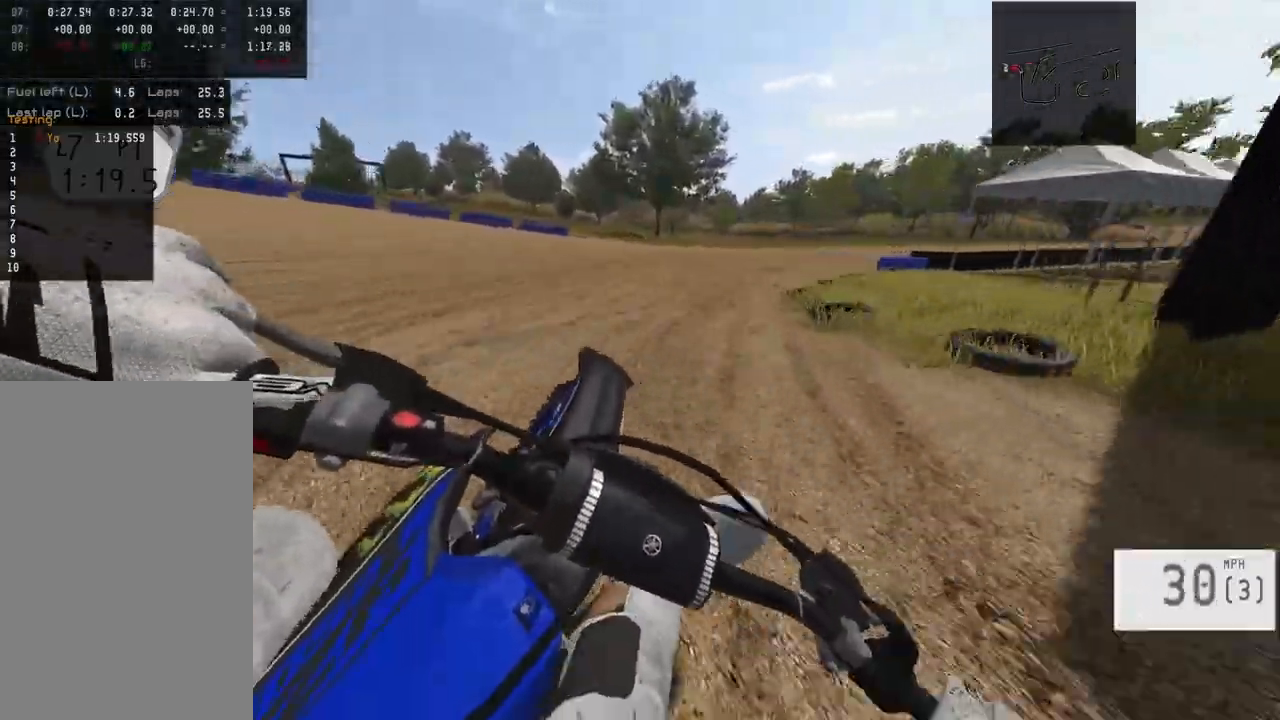
{"buttons": ["R2"], "left_stick": "right", "right_stick": "down-left", "events": []}
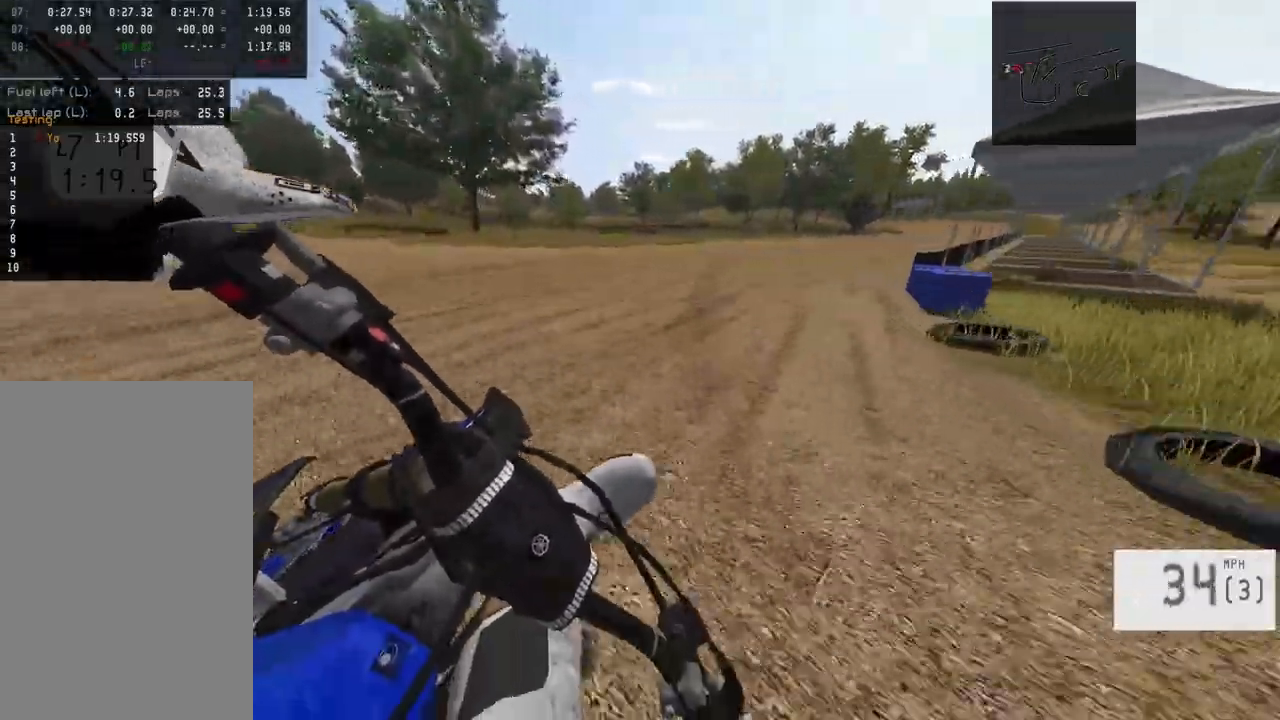
{"buttons": ["R2"], "left_stick": "right", "right_stick": "down-left", "events": []}
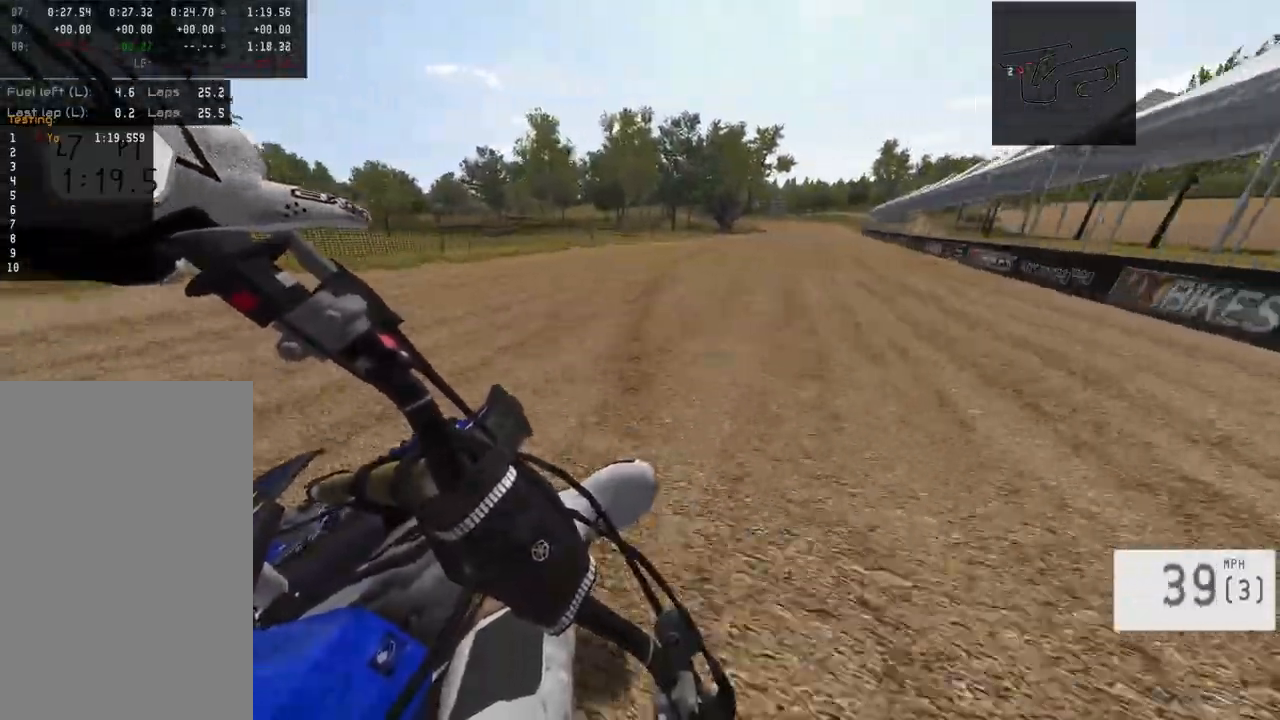
{"buttons": ["R2"], "left_stick": "right", "right_stick": "down-left", "events": [[233, "left_stick", "center"], [467, "left_stick", "right"]]}
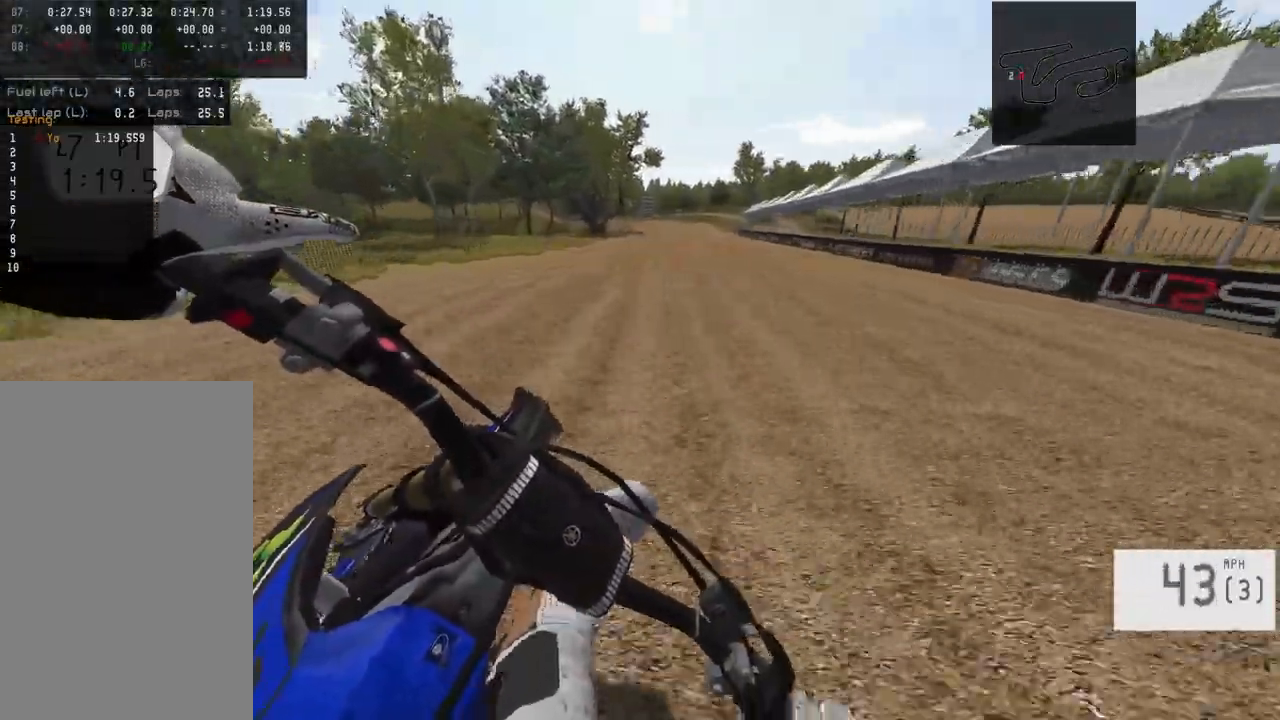
{"buttons": ["R2"], "left_stick": "center", "right_stick": "center", "events": [[150, "right_stick", "center"], [217, "left_stick", "center"]]}
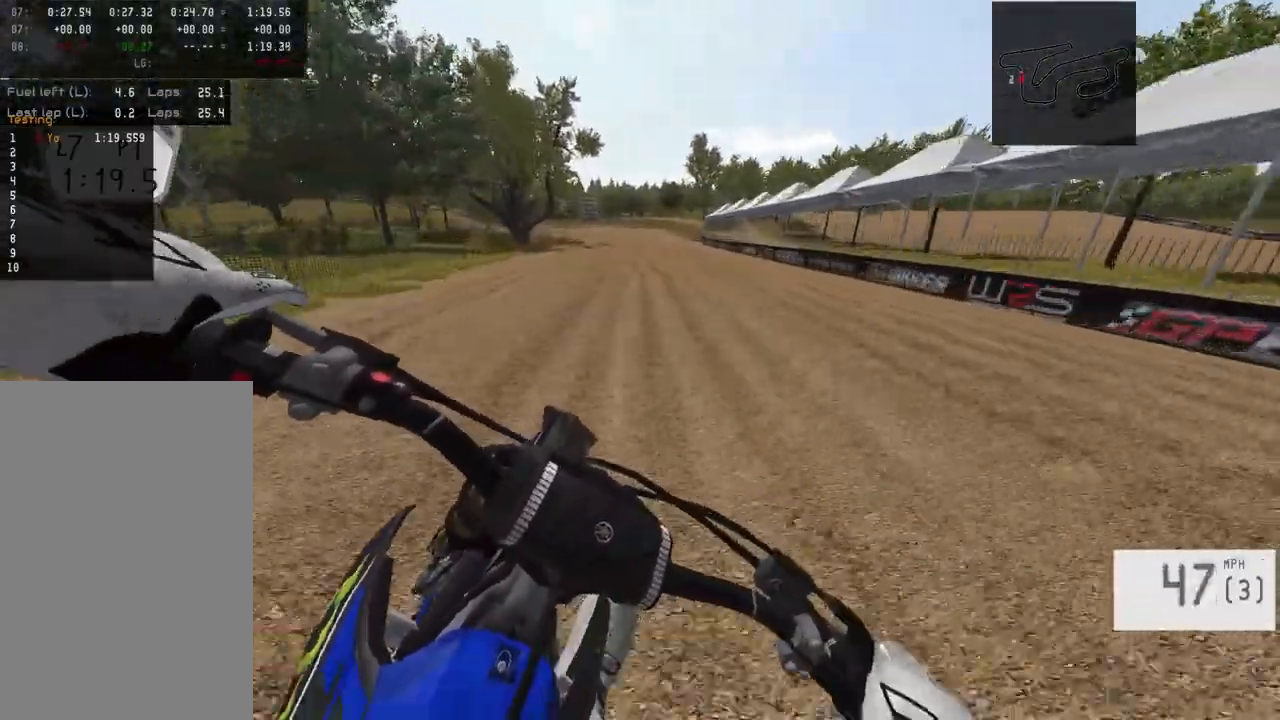
{"buttons": ["R2"], "left_stick": "center", "right_stick": "center", "events": [[167, "left_stick", "left"], [333, "left_stick", "center"]]}
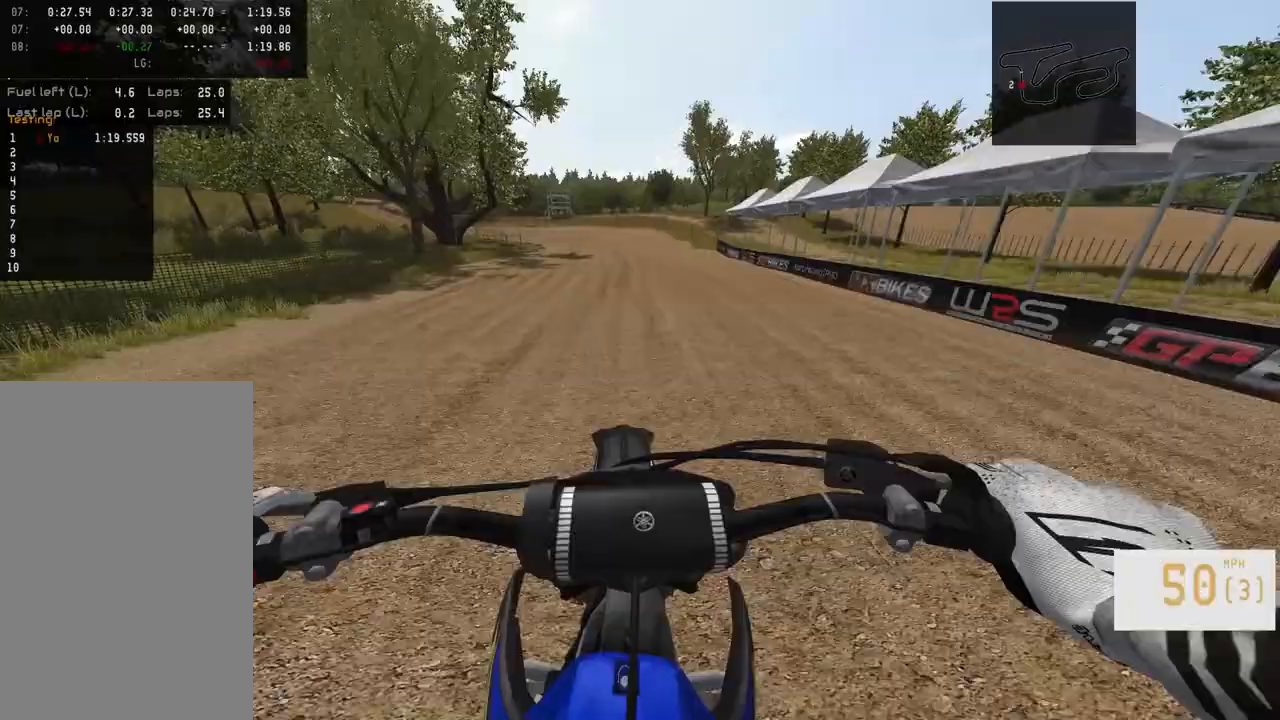
{"buttons": ["L1"], "left_stick": "left", "right_stick": "center", "events": [[200, "left_stick", "left"], [383, "R2", "up"], [400, "L1", "down"]]}
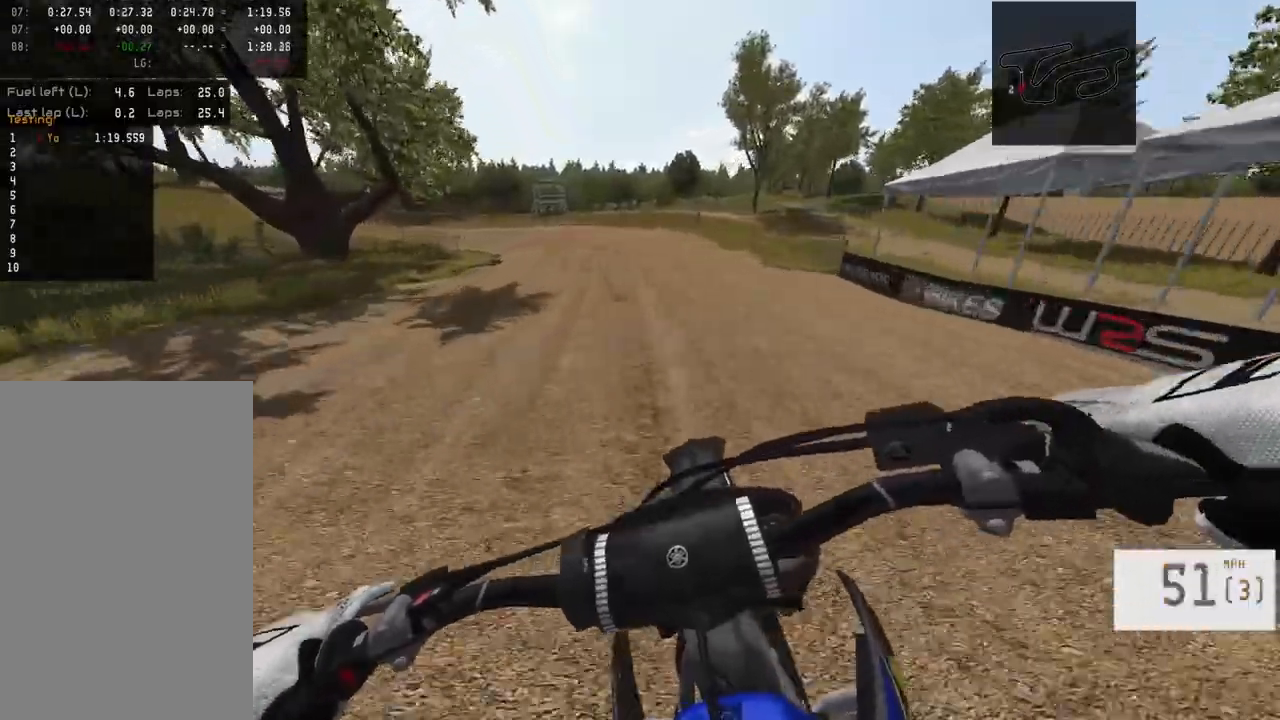
{"buttons": ["L1"], "left_stick": "left", "right_stick": "center", "events": [[133, "L1", "up"], [233, "L1", "down"], [333, "L1", "up"], [417, "L1", "down"]]}
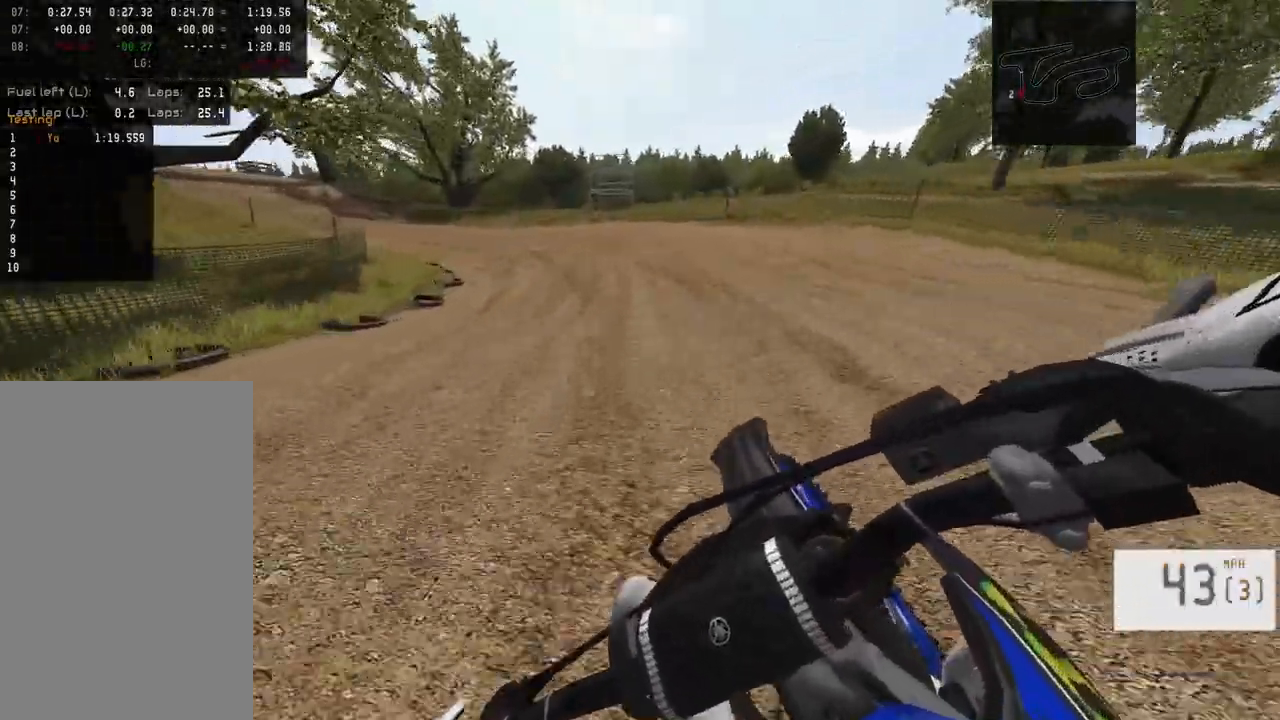
{"buttons": ["R2"], "left_stick": "left", "right_stick": "down-right", "events": [[33, "L1", "up"], [117, "L1", "down"], [217, "R2", "down"], [267, "L1", "up"], [267, "right_stick", "down-right"]]}
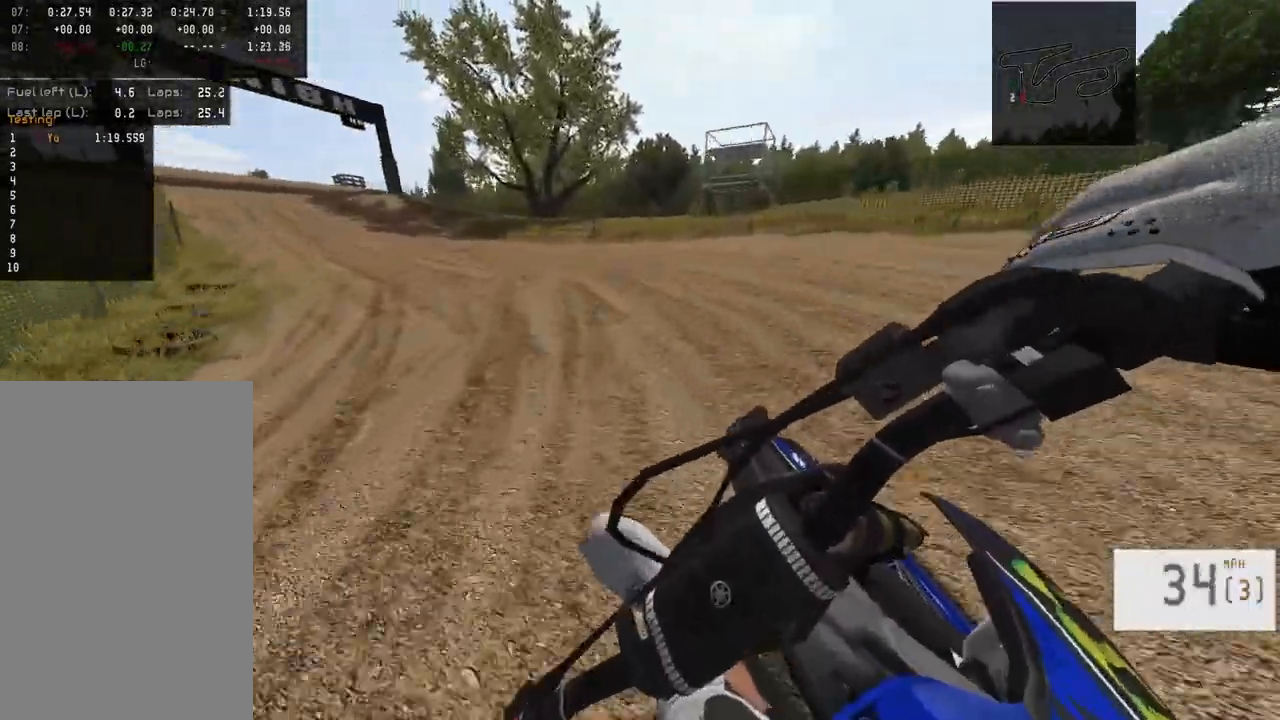
{"buttons": [], "left_stick": "left", "right_stick": "down-right", "events": [[400, "R2", "up"]]}
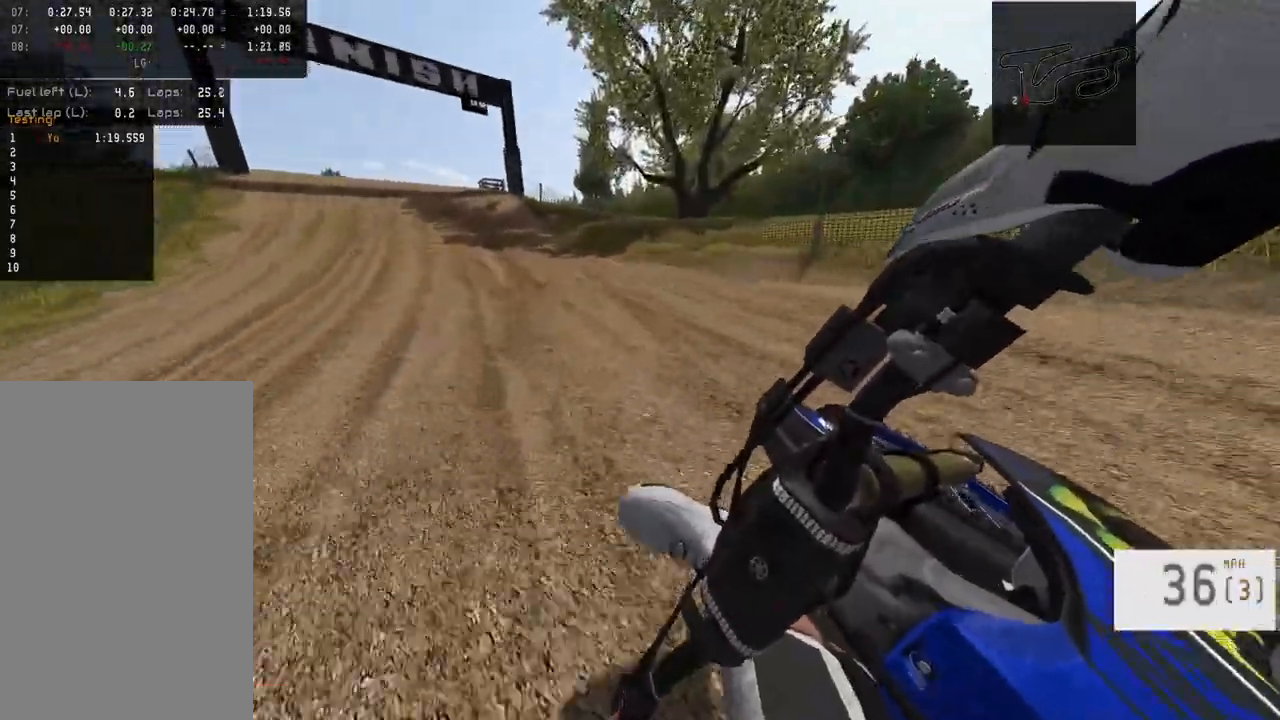
{"buttons": ["R2"], "left_stick": "left", "right_stick": "down-right", "events": [[17, "R2", "down"], [217, "left_stick", "center"], [433, "left_stick", "left"]]}
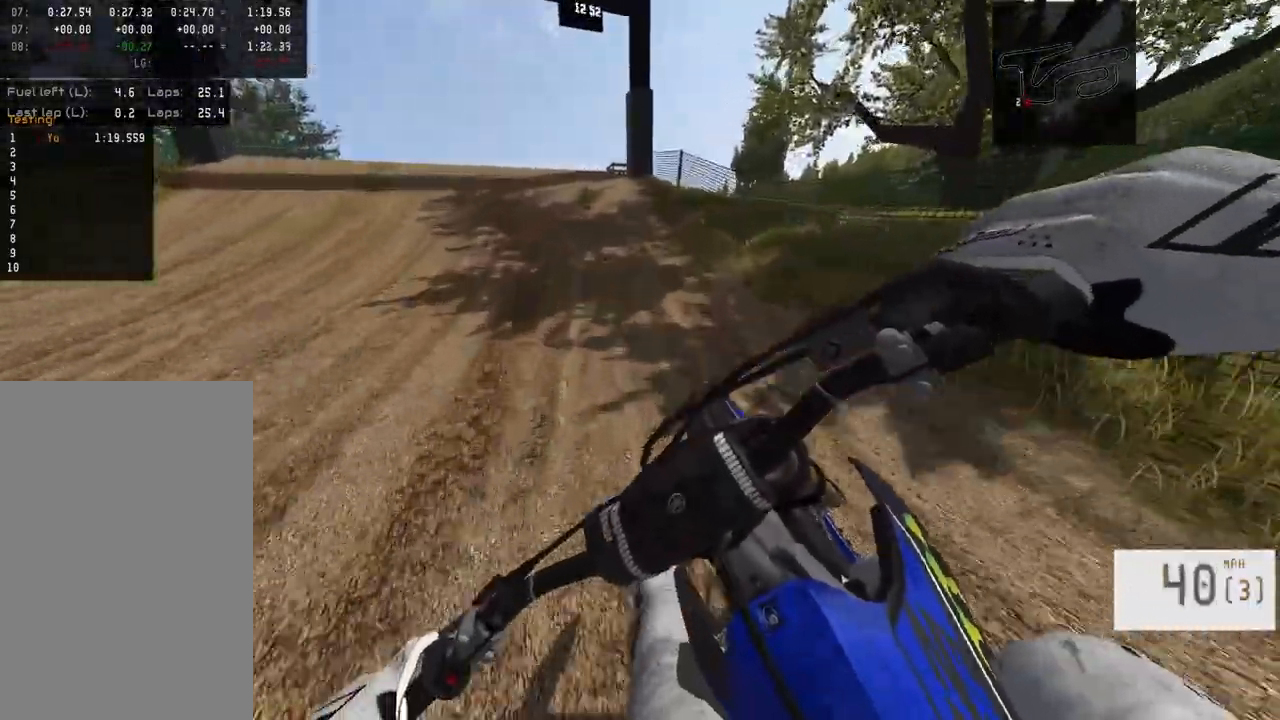
{"buttons": ["R2"], "left_stick": "center", "right_stick": "down", "events": [[83, "left_stick", "center"], [200, "left_stick", "left"], [333, "left_stick", "right"], [500, "left_stick", "center"], [500, "right_stick", "down"]]}
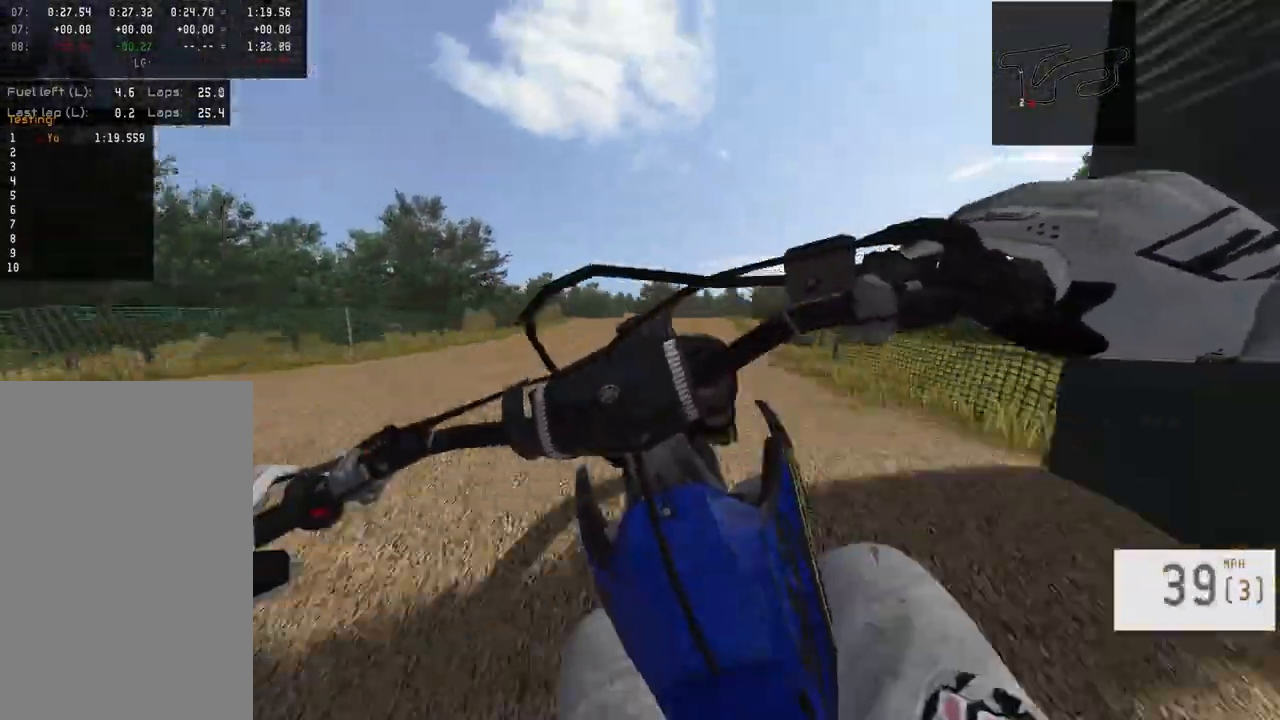
{"buttons": [], "left_stick": "center", "right_stick": "center", "events": [[133, "R3", "down"], [133, "right_stick", "center"], [250, "R3", "up"], [267, "R2", "up"]]}
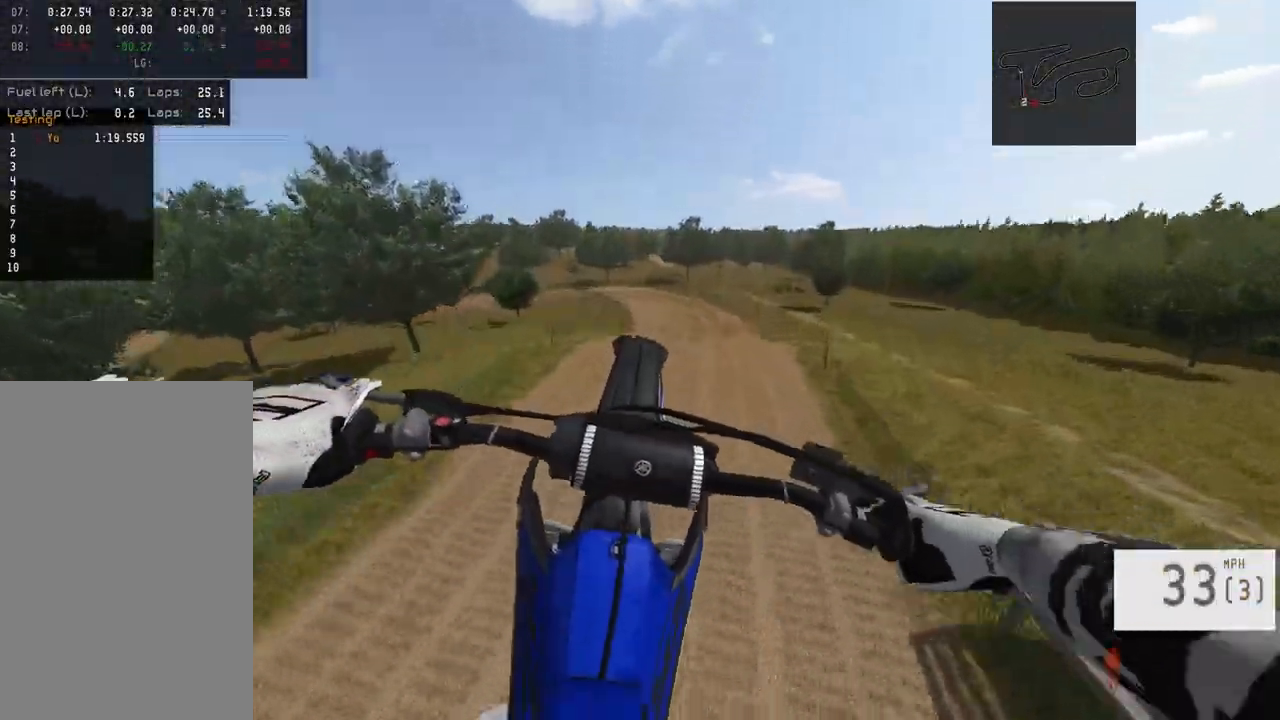
{"buttons": [], "left_stick": "center", "right_stick": "center", "events": [[83, "right_stick", "down"], [283, "right_stick", "center"]]}
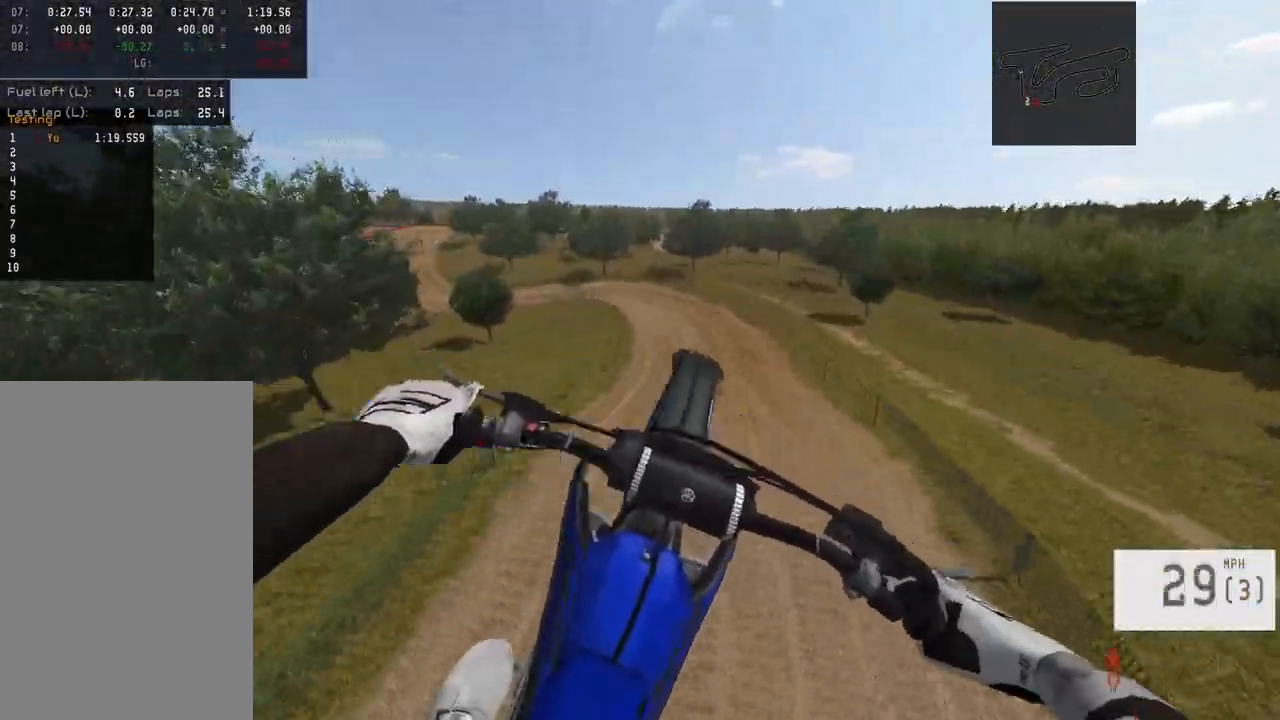
{"buttons": [], "left_stick": "center", "right_stick": "down", "events": [[117, "left_stick", "up"], [217, "left_stick", "center"], [267, "right_stick", "down"]]}
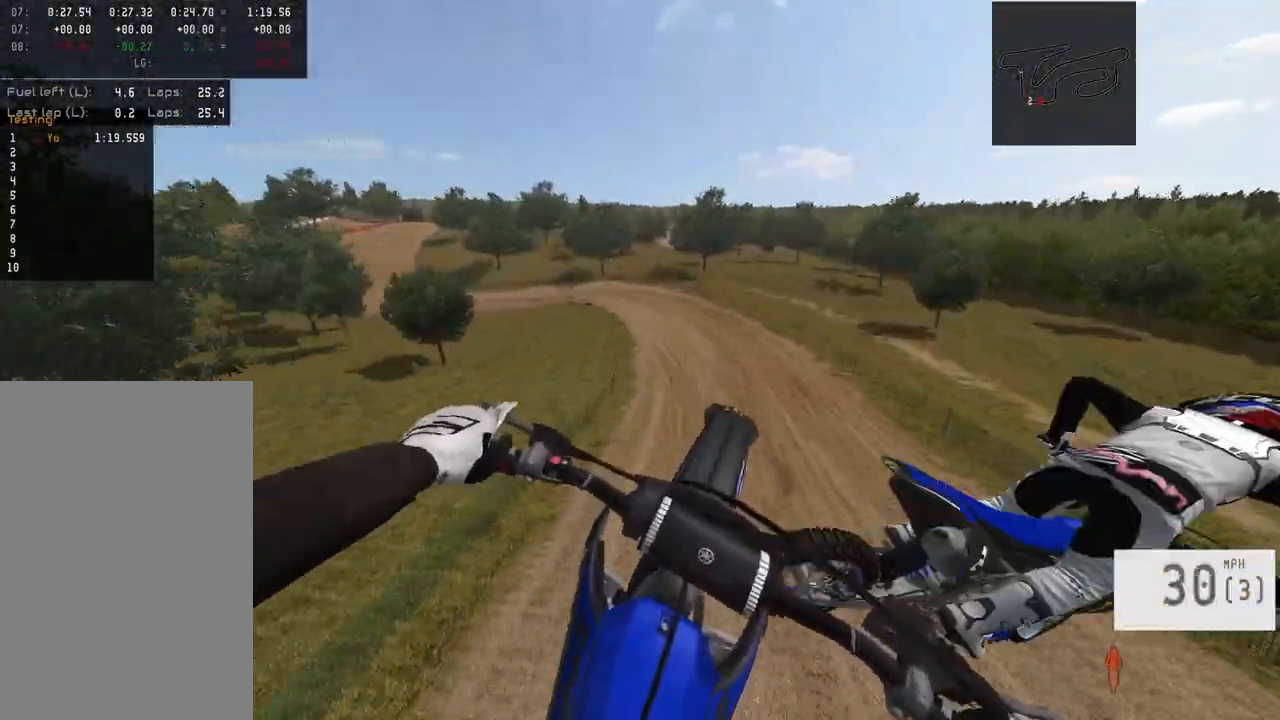
{"buttons": [], "left_stick": "right", "right_stick": "down", "events": [[283, "left_stick", "right"]]}
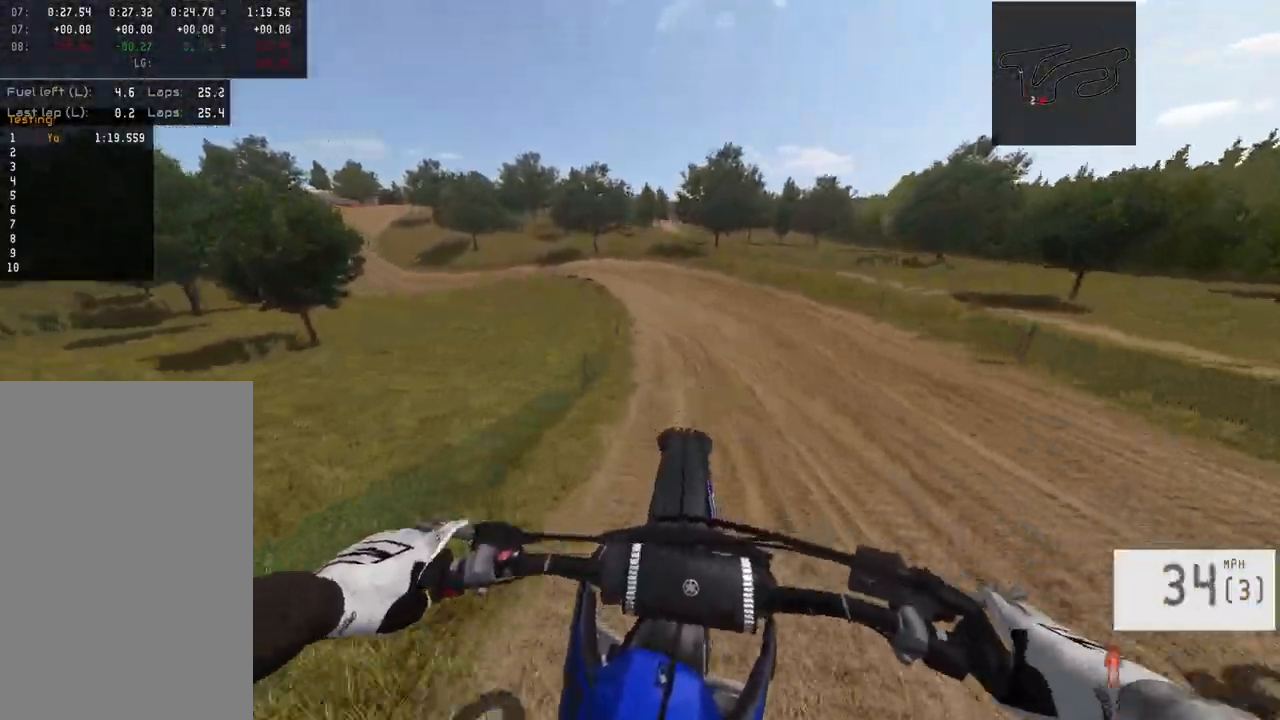
{"buttons": [], "left_stick": "center", "right_stick": "center", "events": [[50, "R2", "down"], [83, "R3", "down"], [83, "left_stick", "center"], [217, "R3", "up"], [300, "right_stick", "center"], [367, "left_stick", "left"], [500, "R2", "up"], [500, "left_stick", "center"]]}